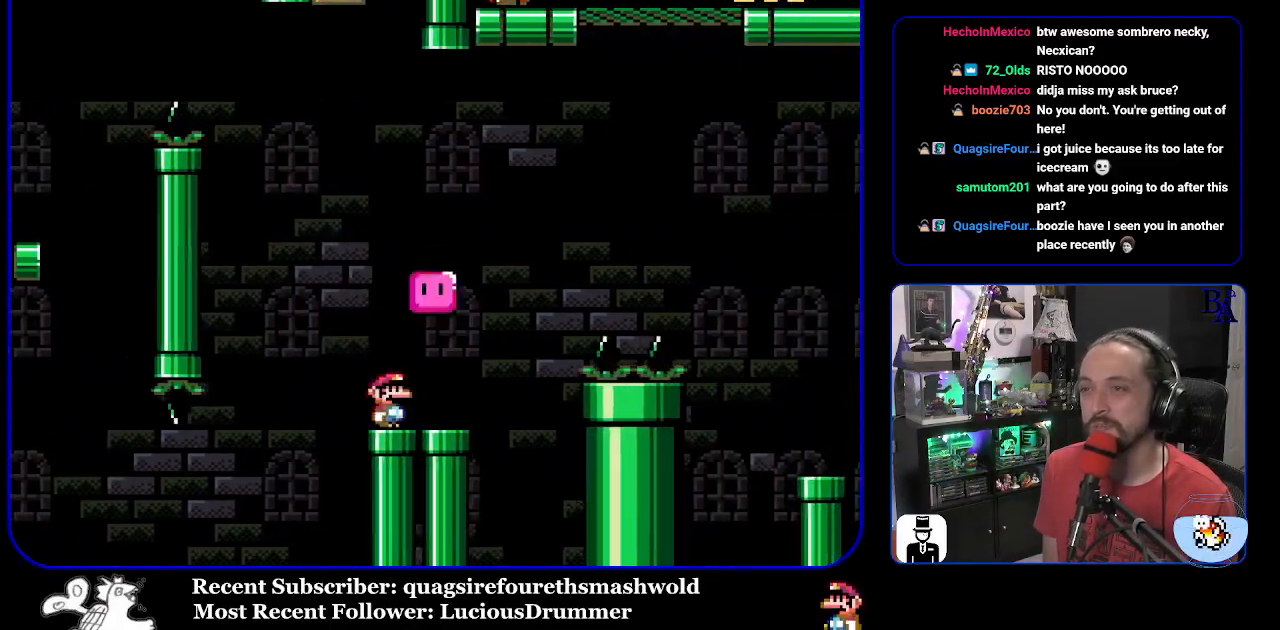
Gameplay with a controller (Nintendo layout); each line is a JSON object with the inputs held at the frame after it. "events" lists button and stick changes between this image and that frame as [ms after this image, input, new state], when the widget could be followed in between. Not read: L3 R3.
{"buttons": ["B", "DPAD_UP", "DPAD_RIGHT"], "events": [[83, "B", "down"], [467, "Y", "up"]]}
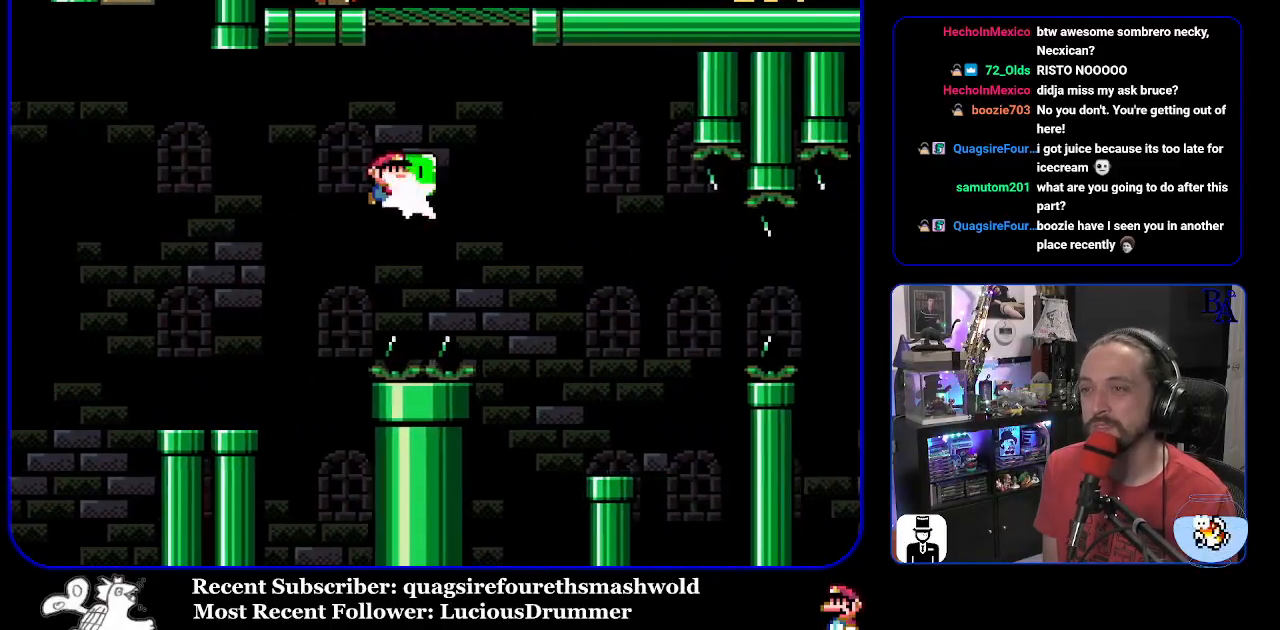
{"buttons": ["B", "Y", "DPAD_LEFT"], "events": [[67, "Y", "down"], [300, "DPAD_UP", "up"], [350, "DPAD_RIGHT", "up"], [400, "DPAD_LEFT", "down"]]}
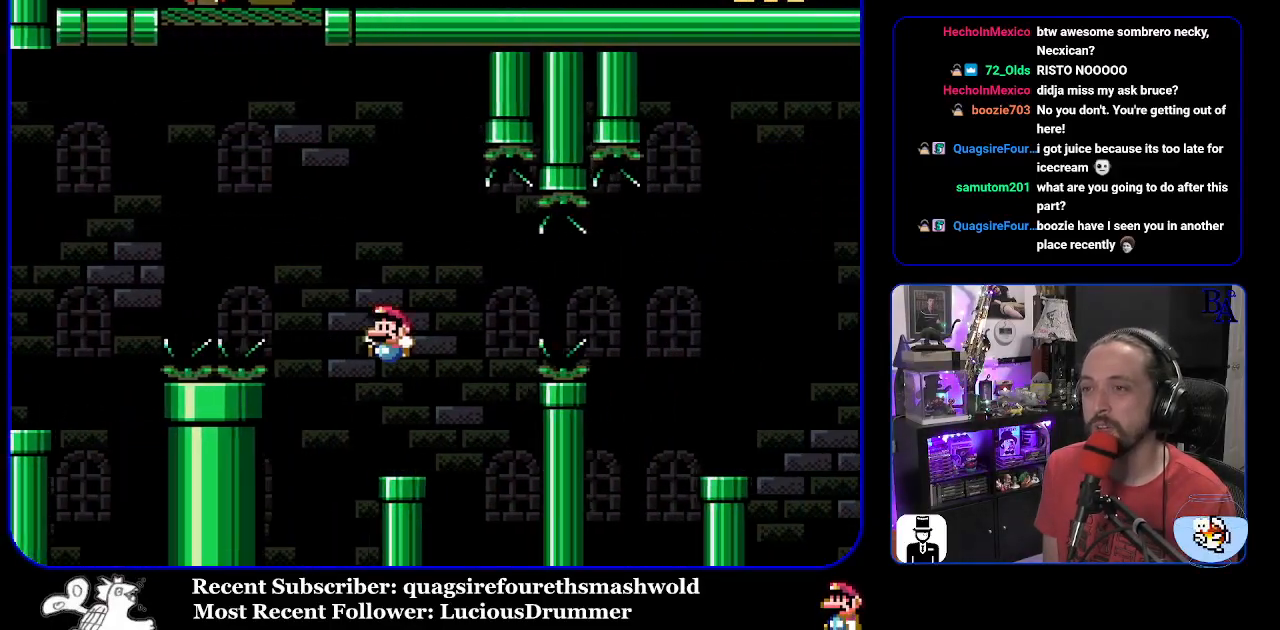
{"buttons": ["Y", "DPAD_RIGHT"], "events": [[17, "DPAD_LEFT", "up"], [67, "B", "up"], [67, "DPAD_RIGHT", "down"], [267, "B", "down"], [417, "B", "up"]]}
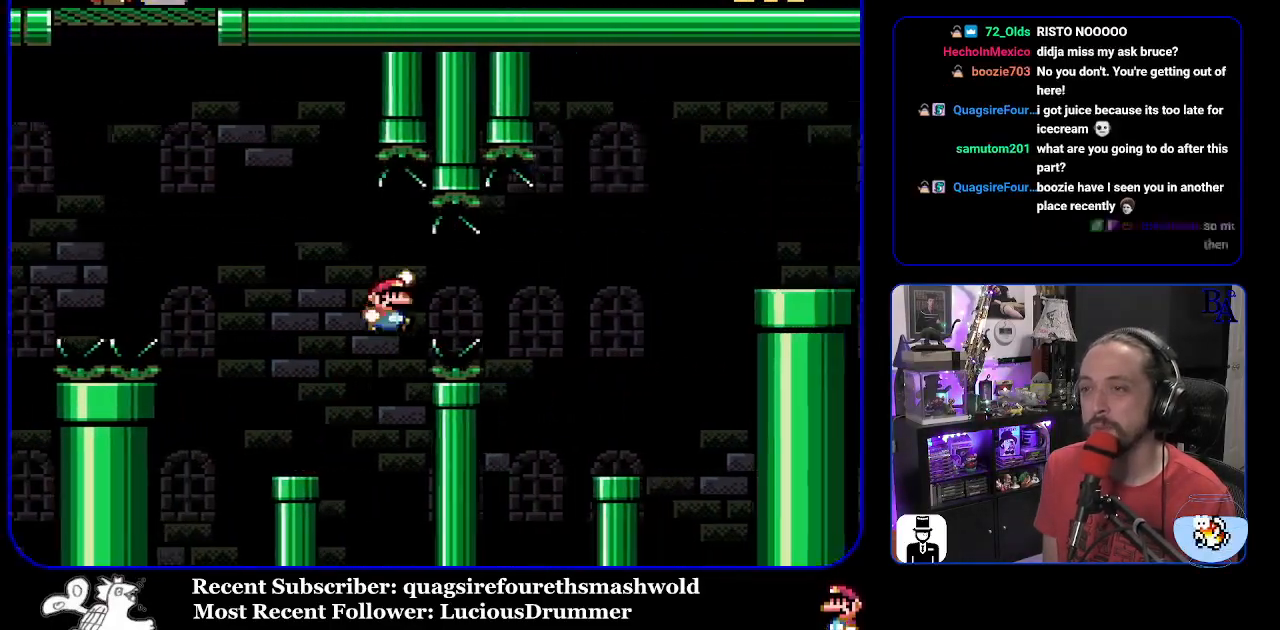
{"buttons": ["Y", "DPAD_LEFT"], "events": [[17, "B", "down"], [300, "B", "up"], [450, "DPAD_LEFT", "down"], [450, "DPAD_RIGHT", "up"]]}
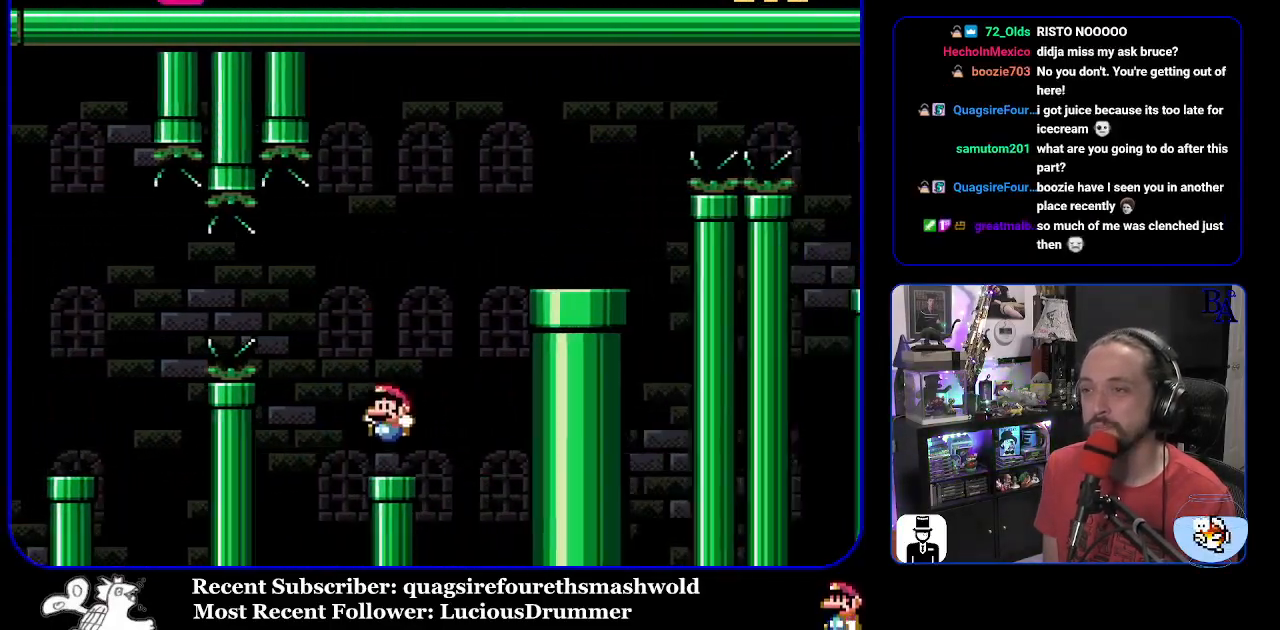
{"buttons": ["DPAD_RIGHT"], "events": [[50, "B", "down"], [50, "DPAD_LEFT", "up"], [83, "DPAD_RIGHT", "down"], [467, "B", "up"], [467, "Y", "up"]]}
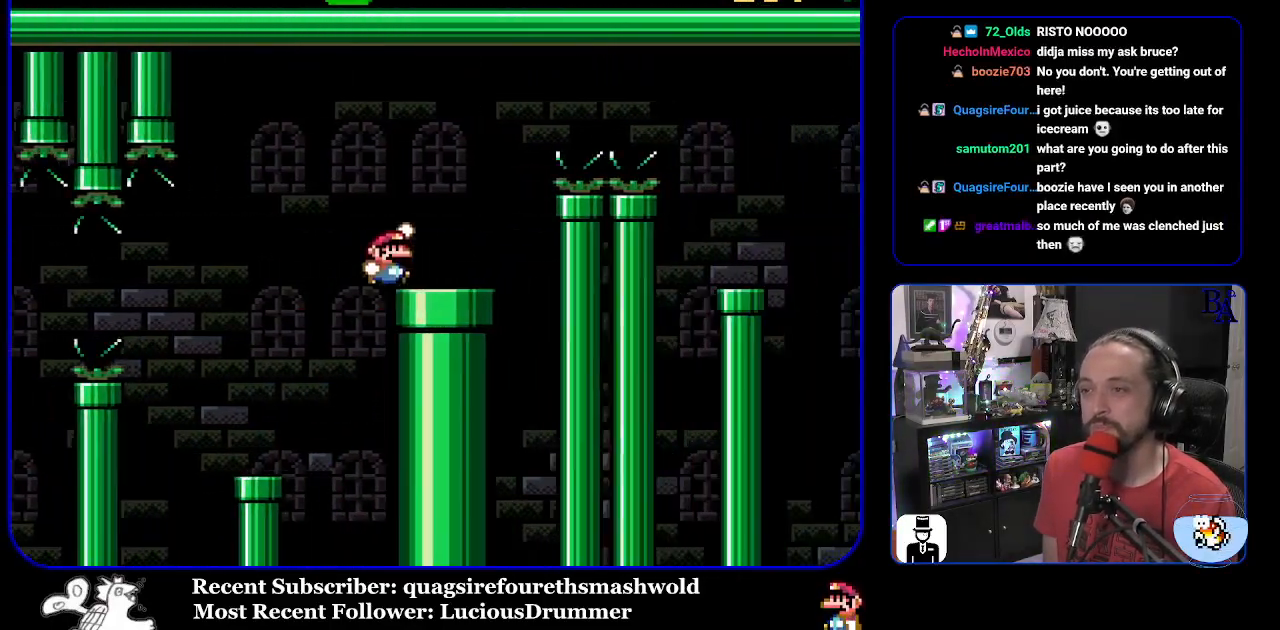
{"buttons": ["B", "Y", "DPAD_RIGHT"], "events": [[67, "B", "down"], [67, "Y", "down"]]}
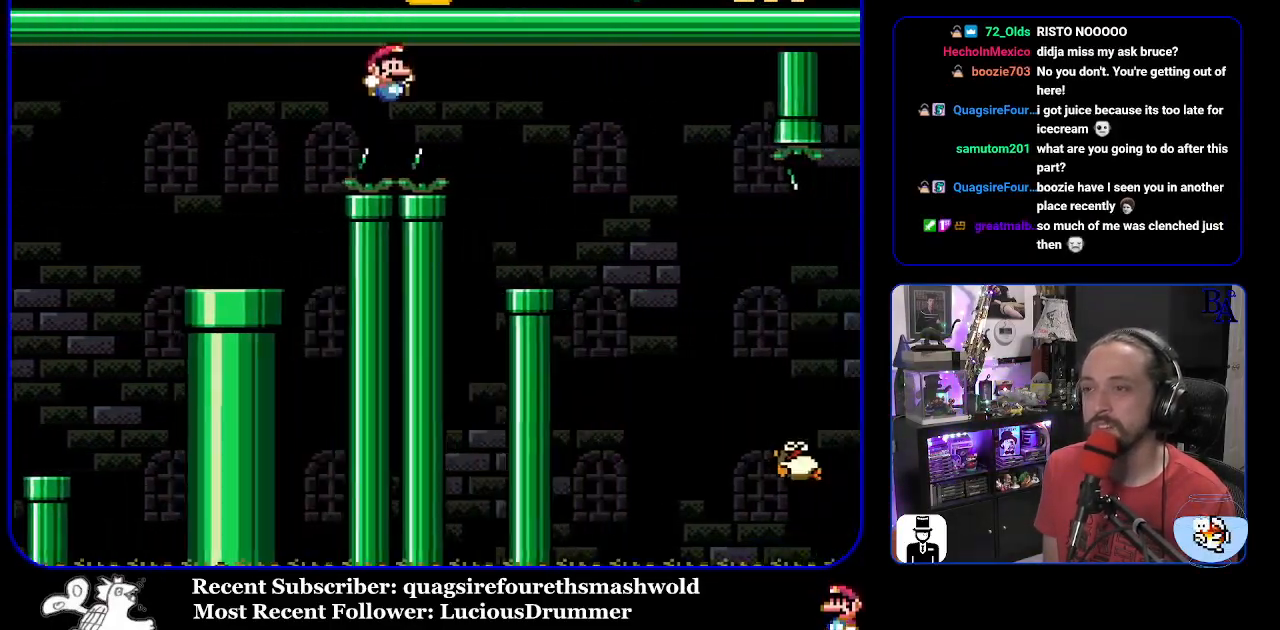
{"buttons": ["Y"], "events": [[250, "DPAD_RIGHT", "up"], [250, "DPAD_UP", "down"], [267, "DPAD_UP", "up"], [283, "DPAD_LEFT", "down"], [400, "B", "up"], [400, "DPAD_LEFT", "up"]]}
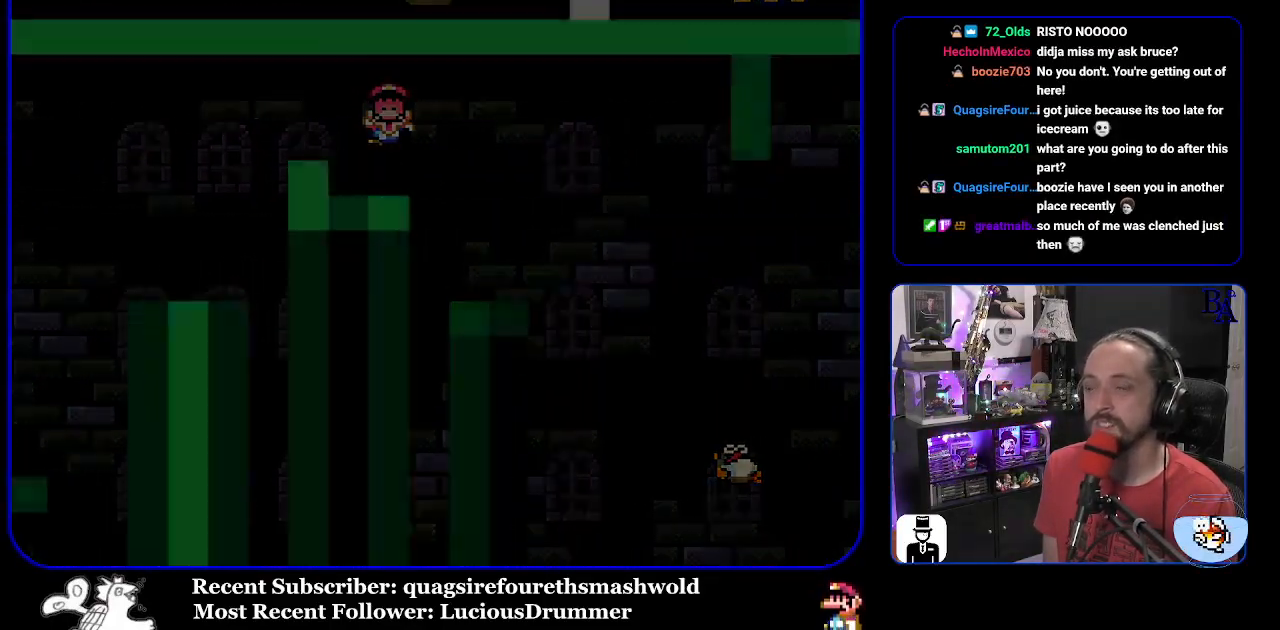
{"buttons": [], "events": [[67, "Y", "up"], [100, "A", "down"], [100, "X", "down"], [133, "X", "up"], [233, "A", "up"]]}
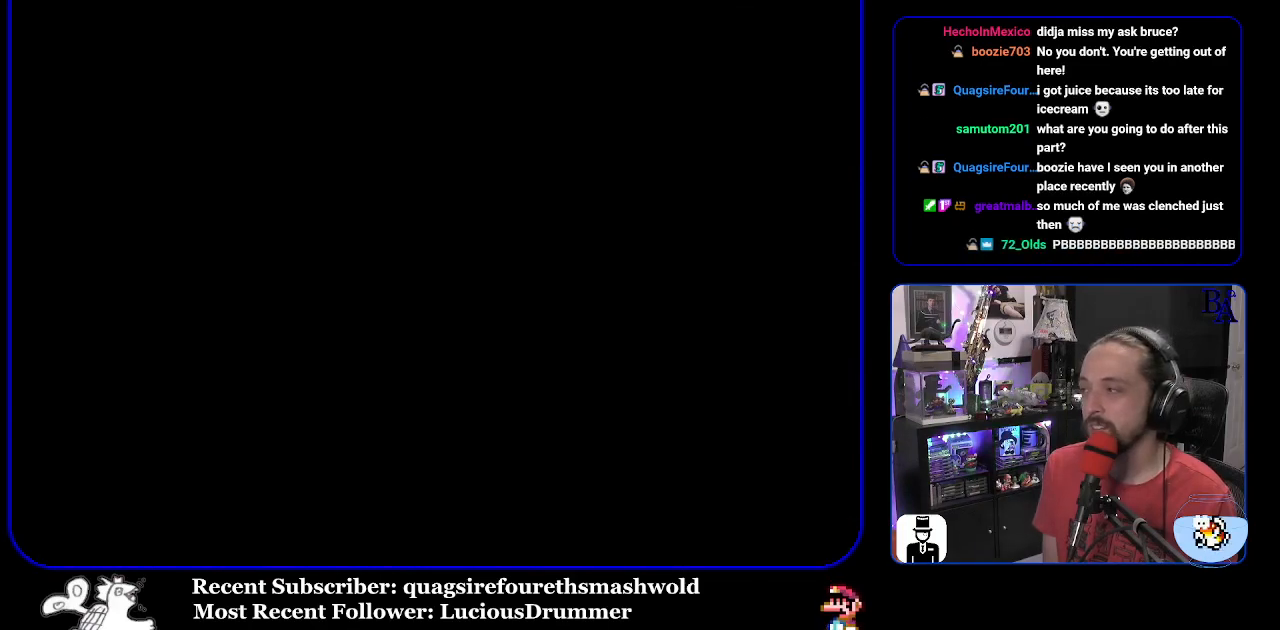
{"buttons": [], "events": []}
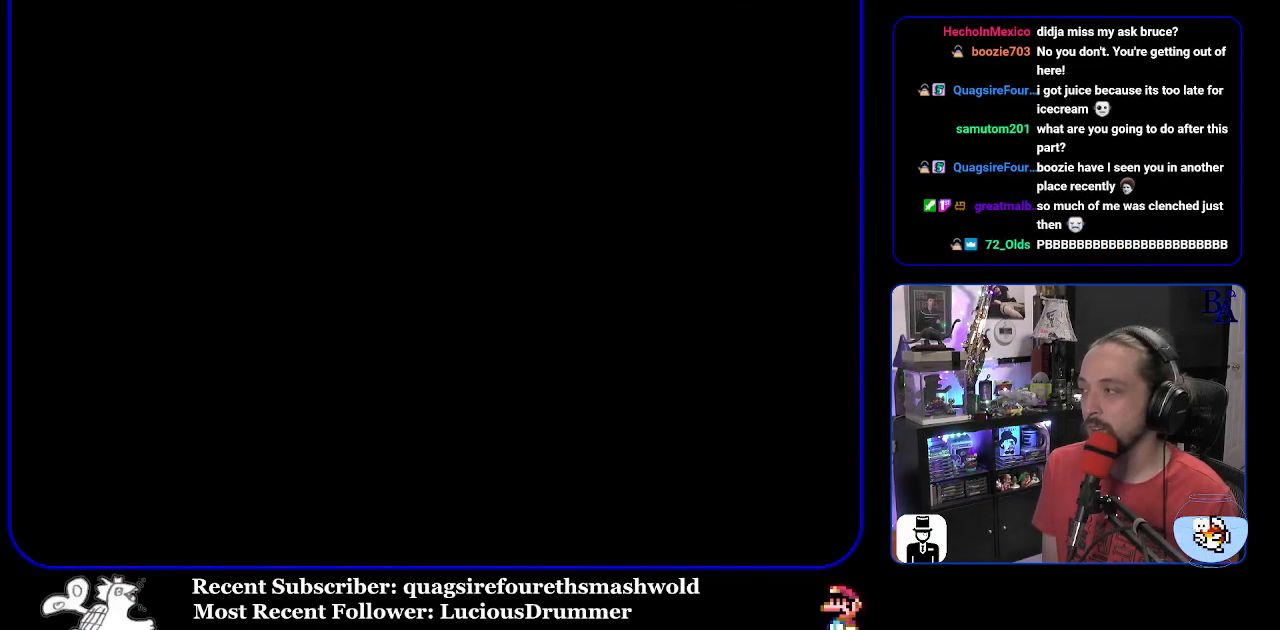
{"buttons": ["Y"], "events": [[117, "Y", "down"]]}
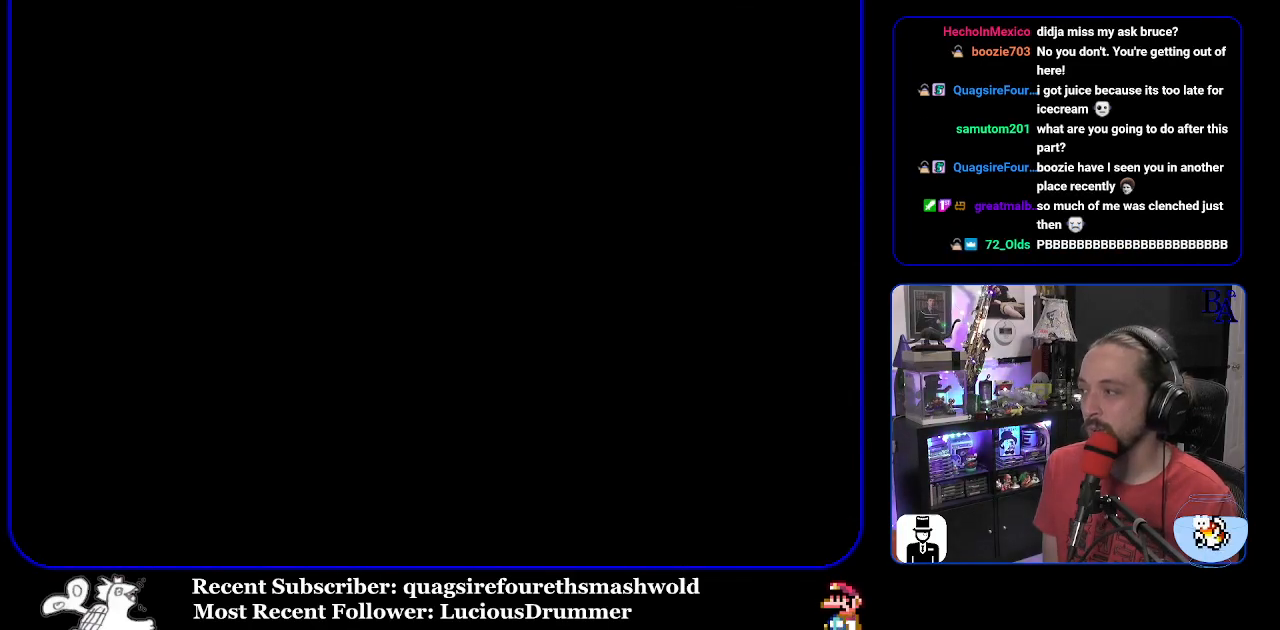
{"buttons": ["Y"], "events": []}
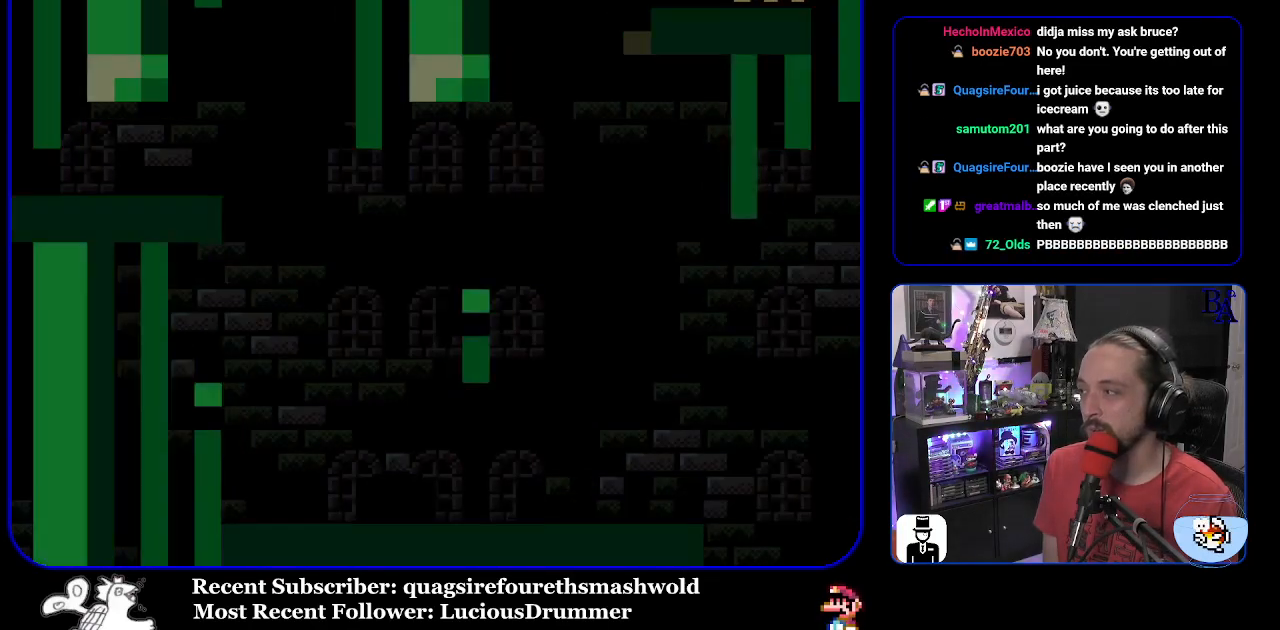
{"buttons": ["Y"], "events": []}
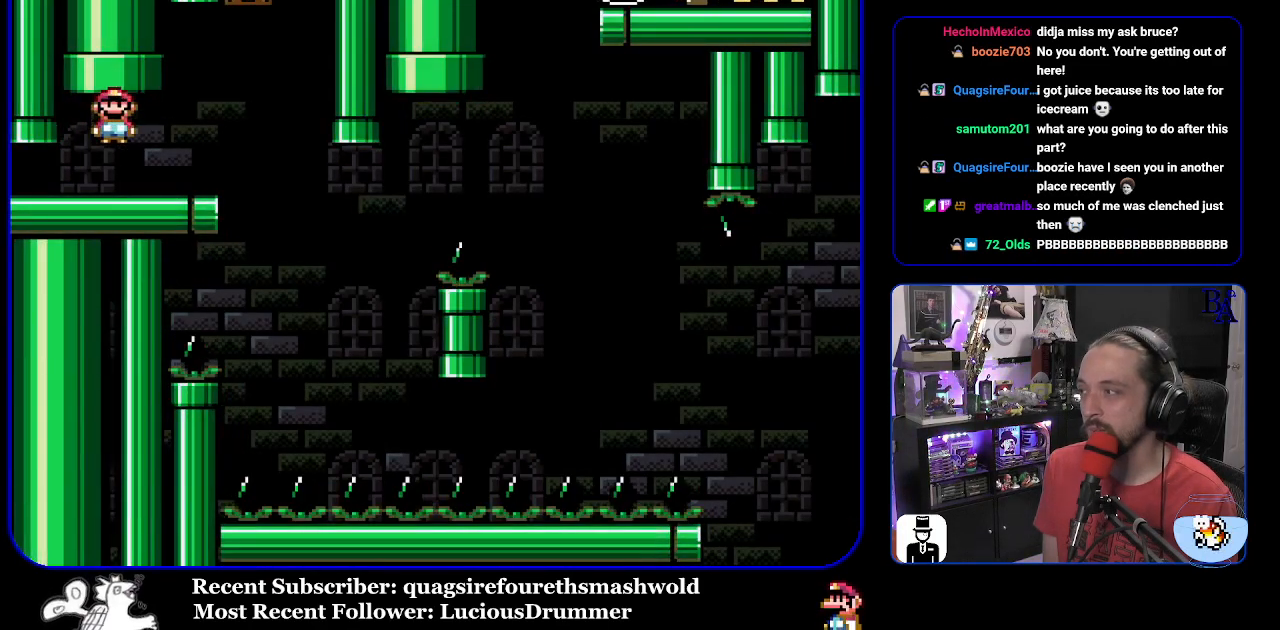
{"buttons": ["Y"], "events": [[50, "DPAD_RIGHT", "down"], [333, "DPAD_RIGHT", "up"], [367, "DPAD_LEFT", "down"], [483, "DPAD_LEFT", "up"]]}
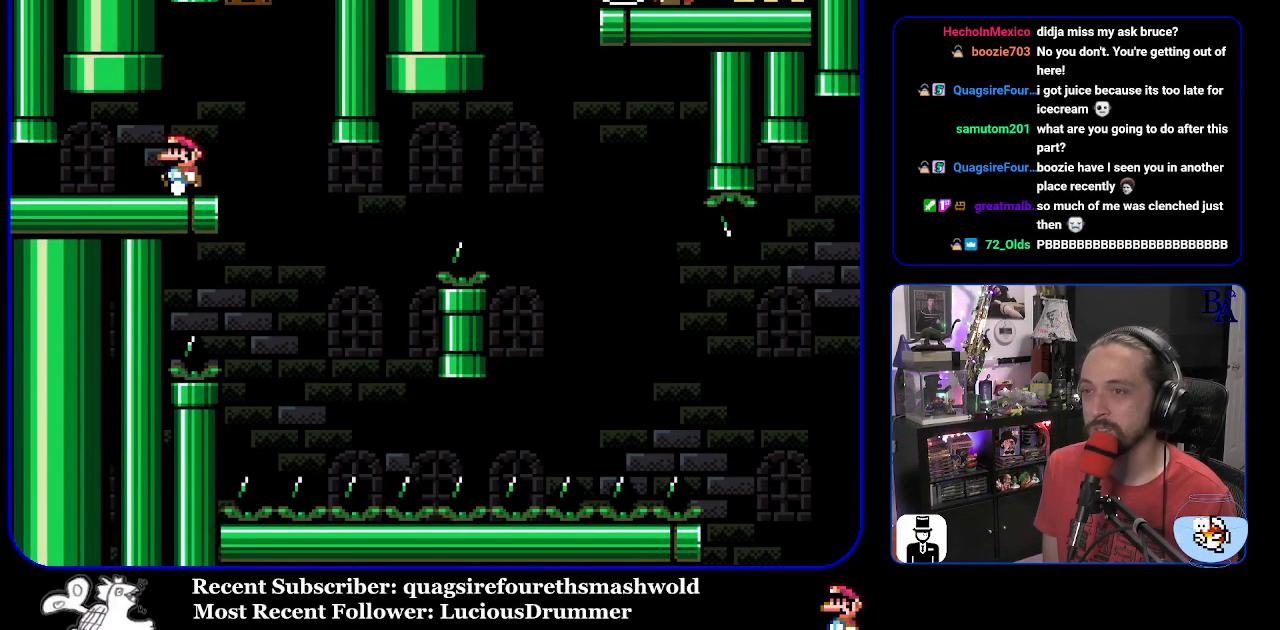
{"buttons": ["Y", "DPAD_RIGHT"], "events": [[417, "DPAD_RIGHT", "down"]]}
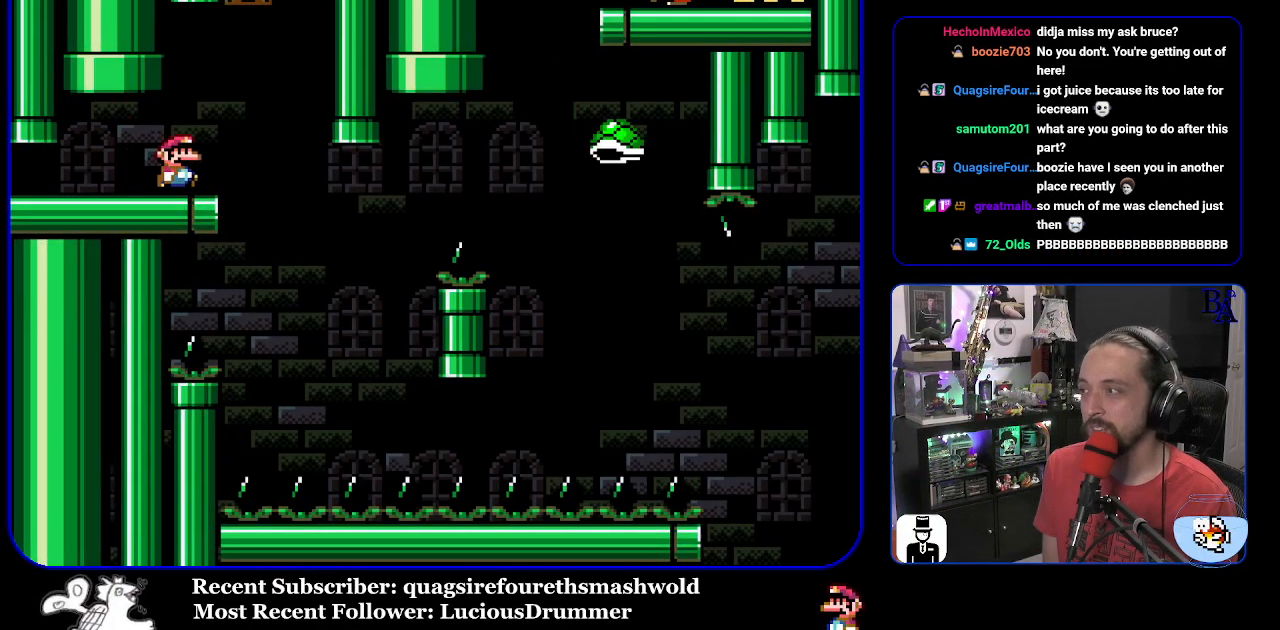
{"buttons": ["B", "Y", "DPAD_RIGHT"], "events": [[317, "DPAD_RIGHT", "up"], [350, "DPAD_LEFT", "down"], [467, "DPAD_LEFT", "up"], [483, "B", "down"], [500, "DPAD_RIGHT", "down"]]}
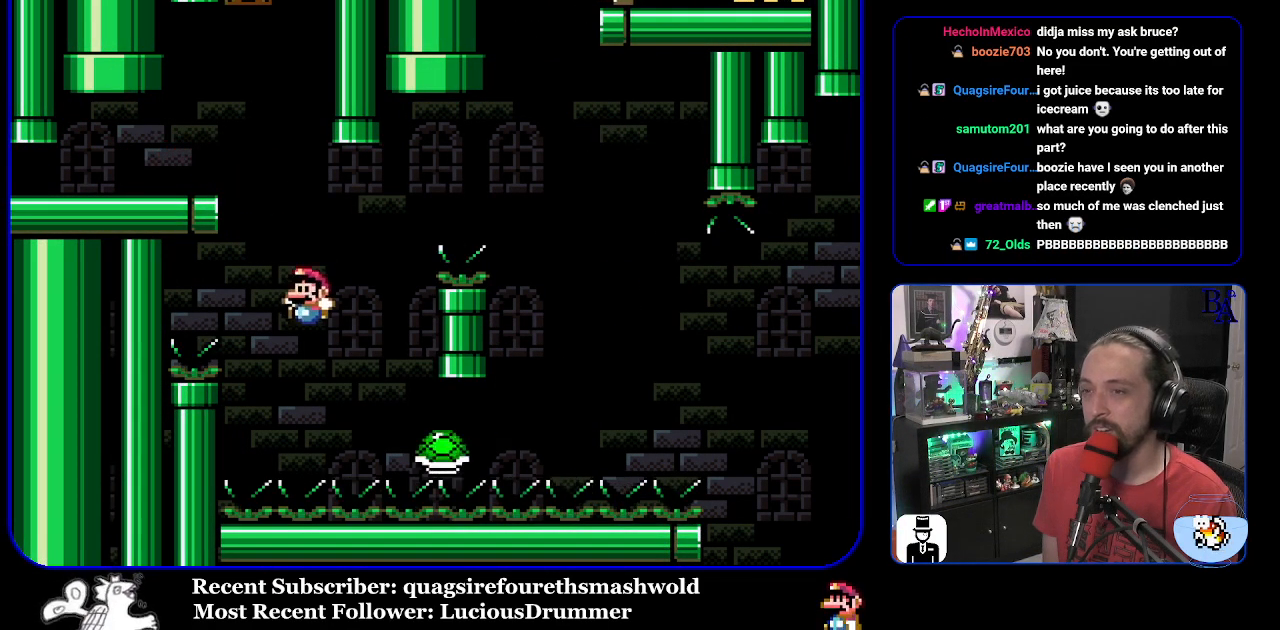
{"buttons": ["B", "Y", "DPAD_RIGHT"], "events": []}
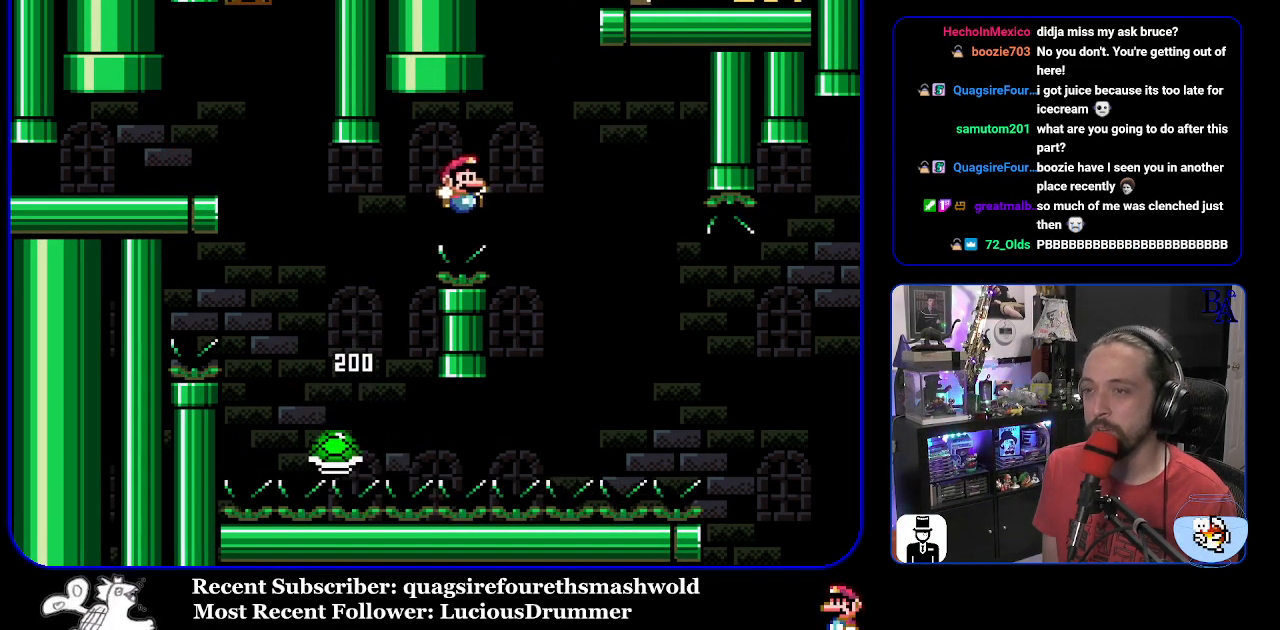
{"buttons": ["B", "Y", "DPAD_RIGHT"], "events": [[117, "B", "up"], [267, "B", "down"]]}
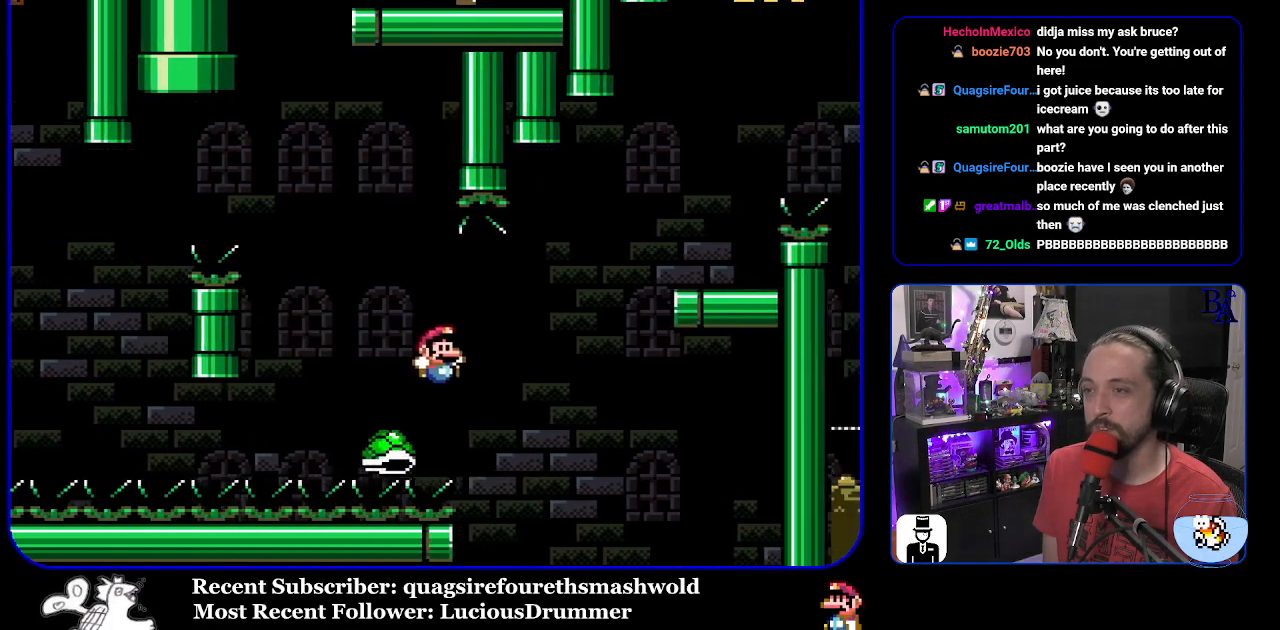
{"buttons": ["B", "Y", "DPAD_RIGHT"], "events": []}
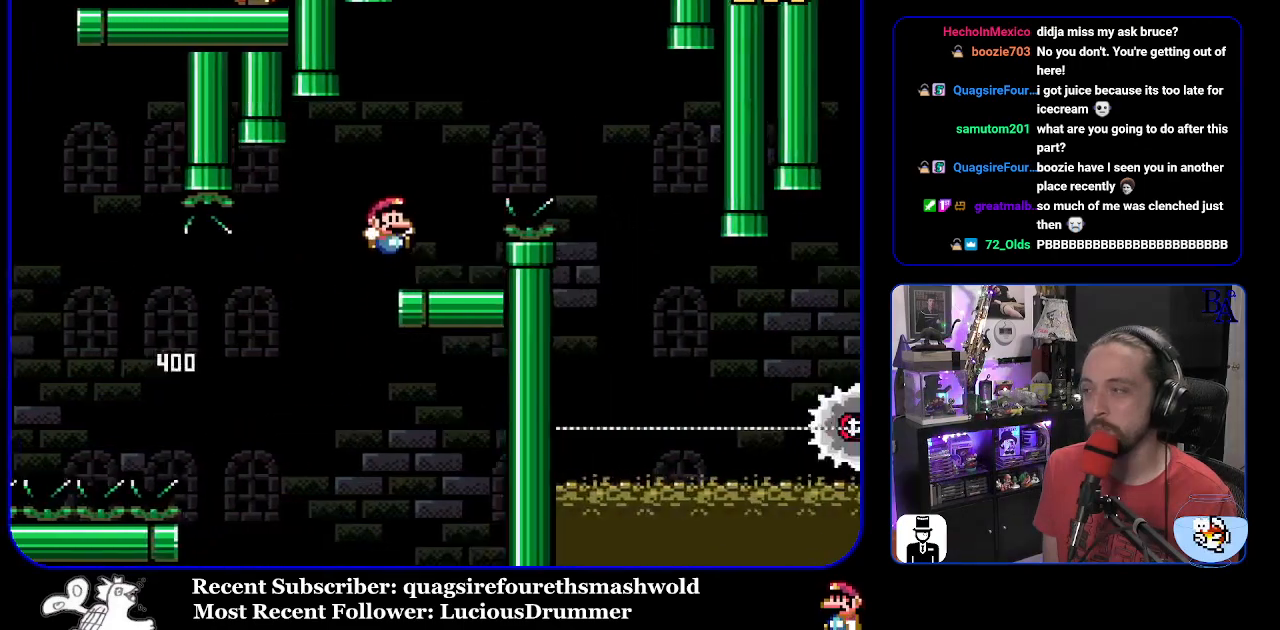
{"buttons": ["A", "X", "DPAD_RIGHT"], "events": [[133, "DPAD_UP", "down"], [150, "B", "up"], [150, "DPAD_RIGHT", "up"], [167, "DPAD_UP", "up"], [183, "DPAD_LEFT", "down"], [333, "DPAD_LEFT", "up"], [417, "Y", "up"], [450, "DPAD_RIGHT", "down"], [483, "X", "down"], [500, "A", "down"]]}
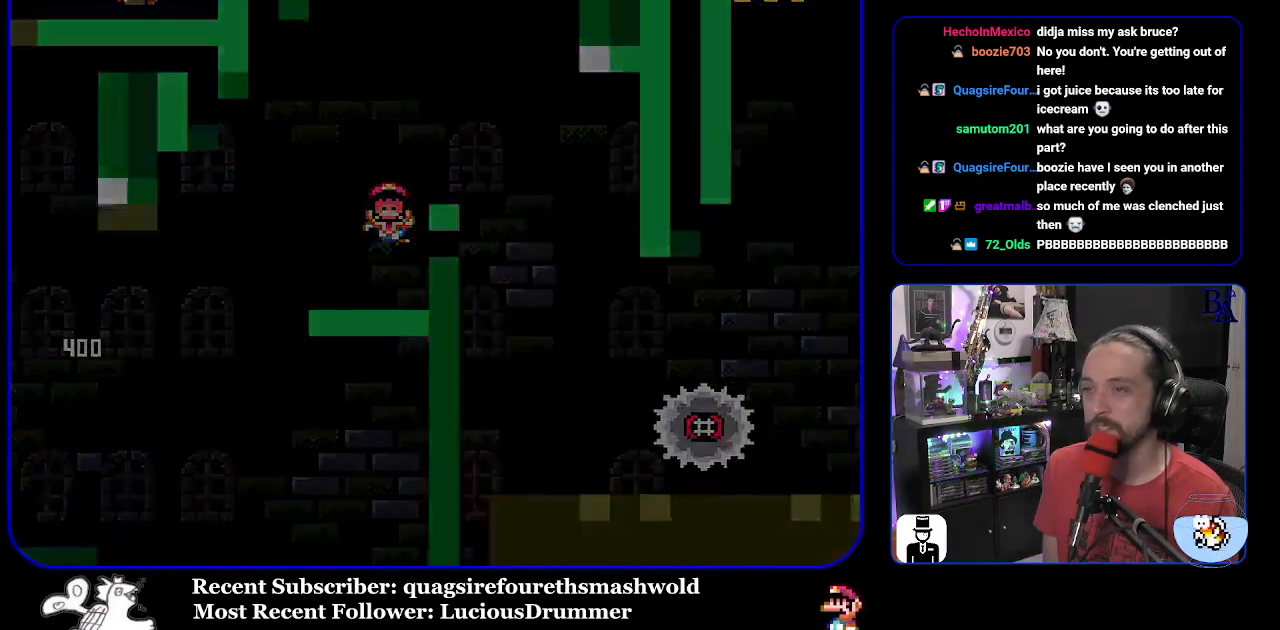
{"buttons": [], "events": [[50, "DPAD_RIGHT", "up"], [150, "A", "up"], [200, "X", "up"], [217, "X", "down"], [233, "A", "down"], [367, "X", "up"], [383, "A", "up"]]}
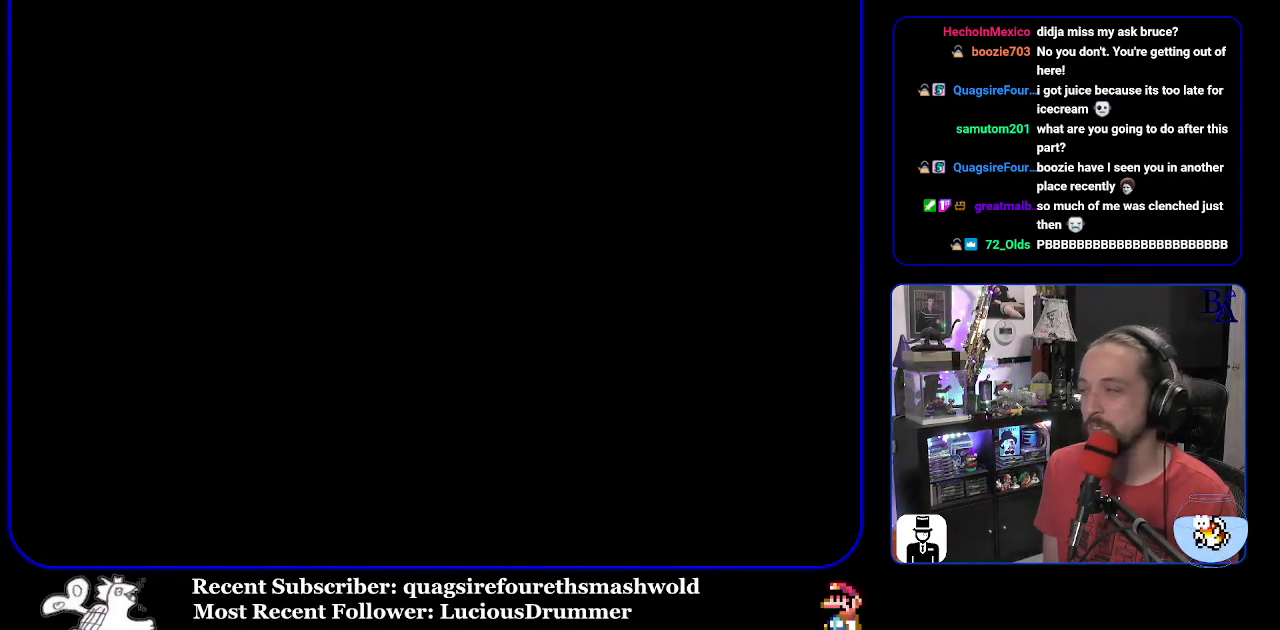
{"buttons": [], "events": []}
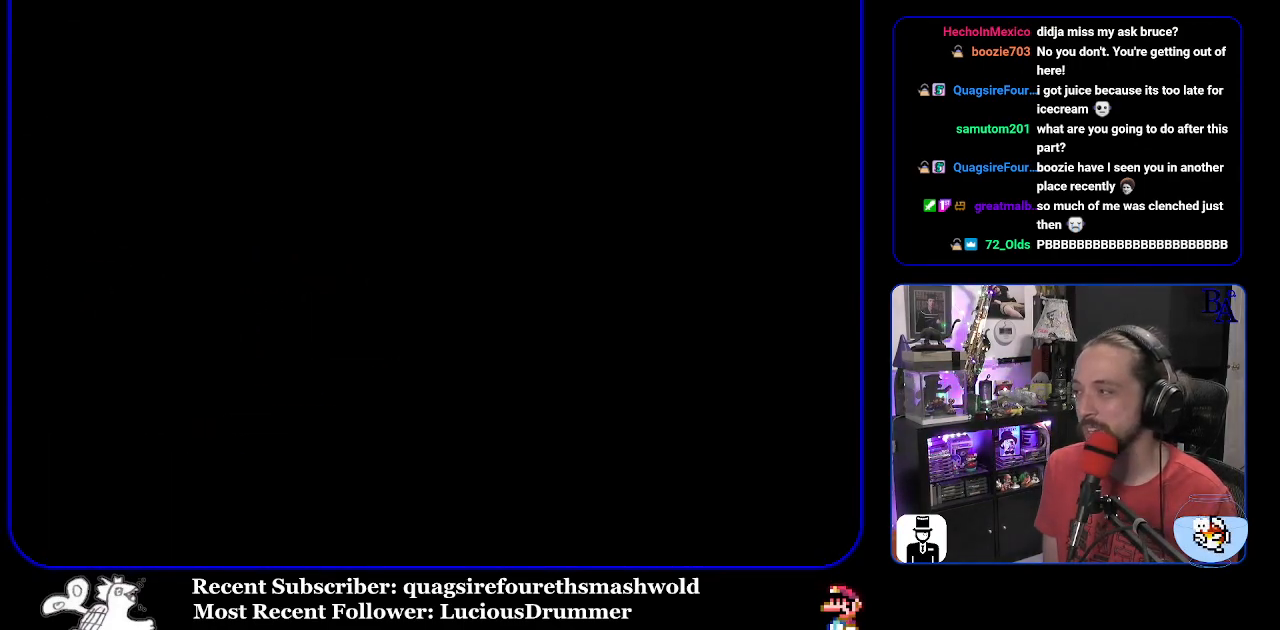
{"buttons": ["Y"], "events": [[500, "Y", "down"]]}
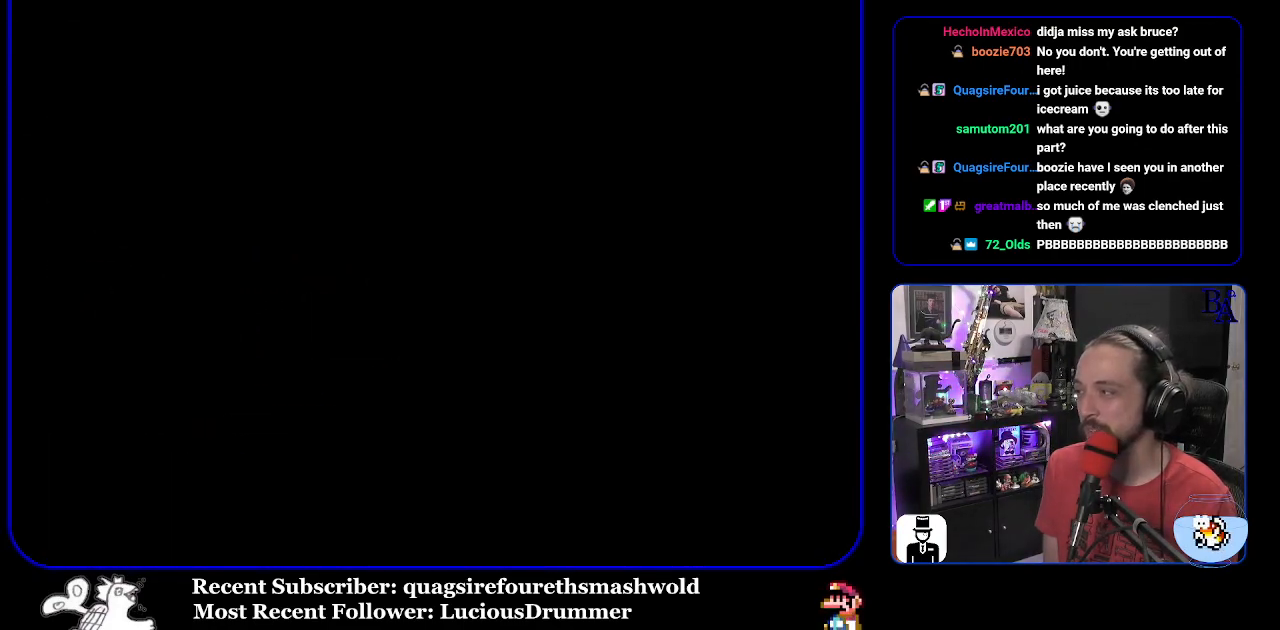
{"buttons": ["Y"], "events": []}
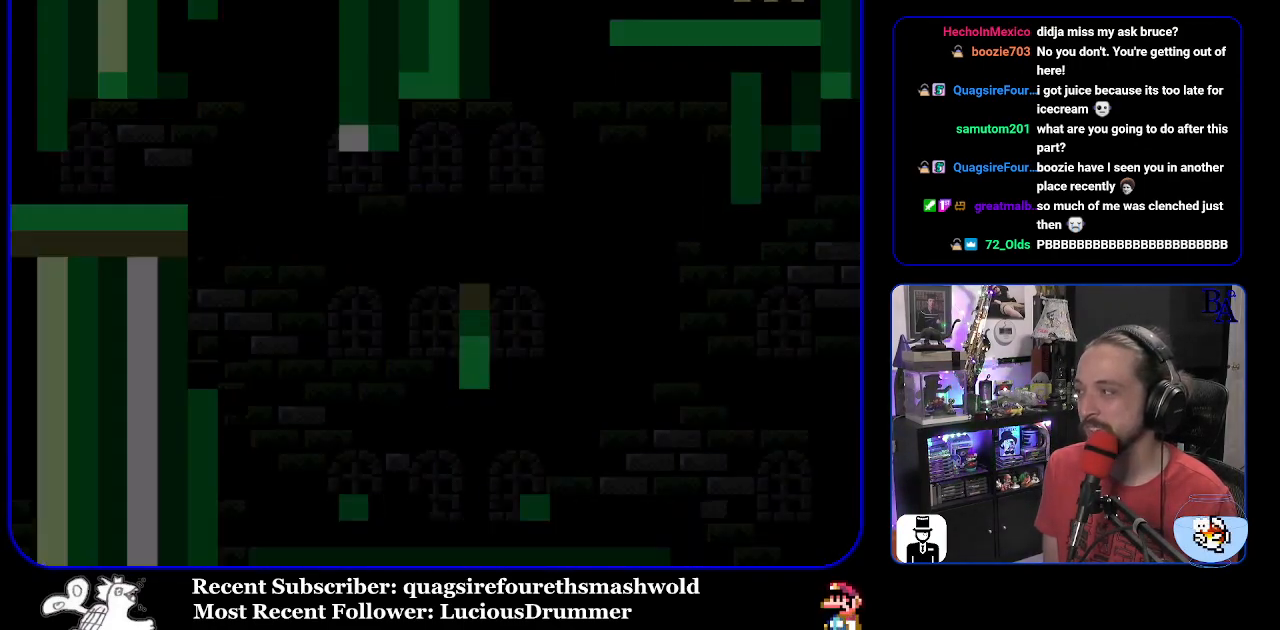
{"buttons": ["Y"], "events": []}
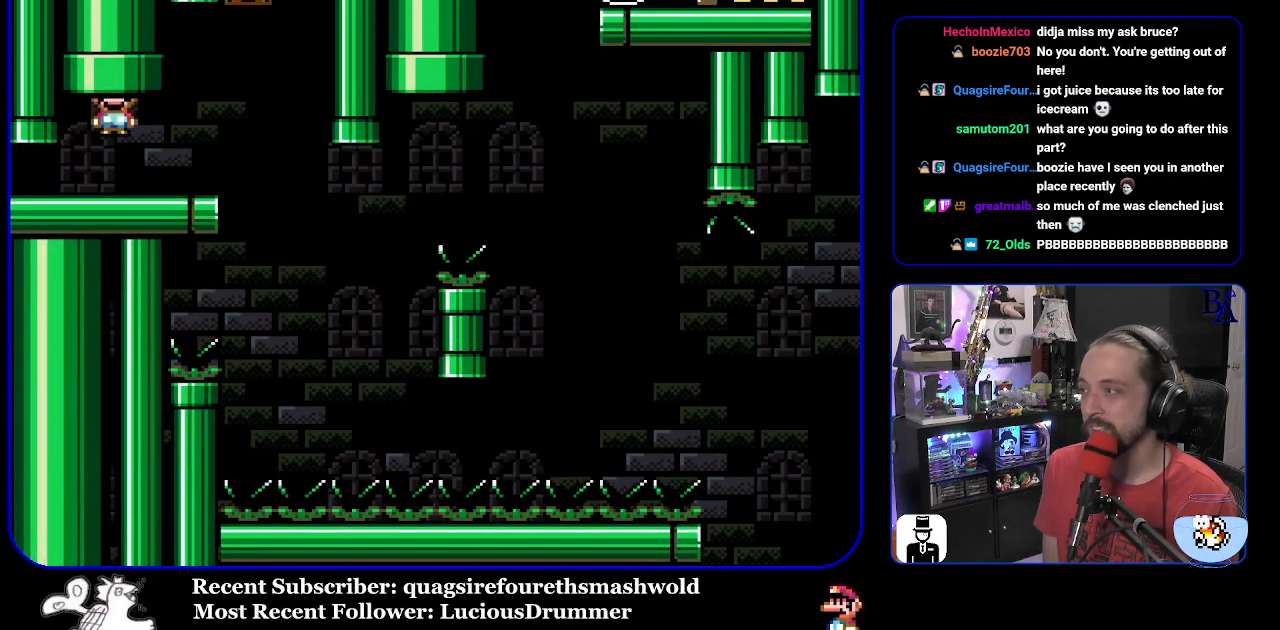
{"buttons": ["Y", "DPAD_LEFT"], "events": [[33, "DPAD_RIGHT", "down"], [400, "DPAD_RIGHT", "up"], [450, "DPAD_LEFT", "down"]]}
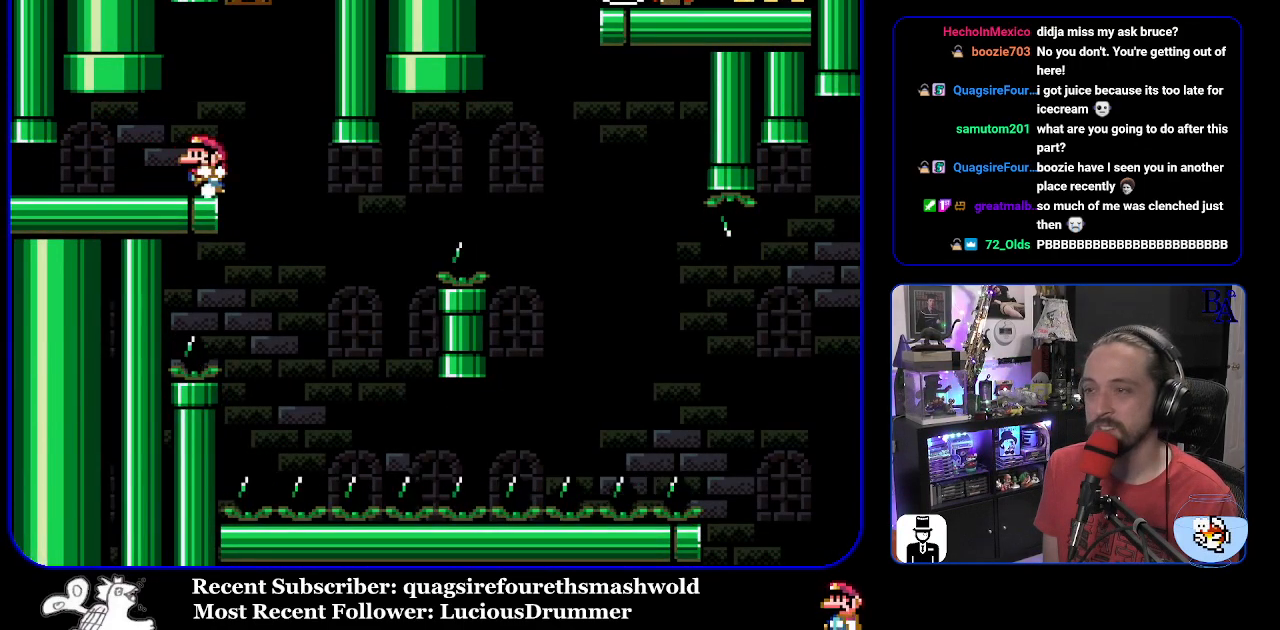
{"buttons": ["Y"], "events": [[133, "DPAD_LEFT", "up"]]}
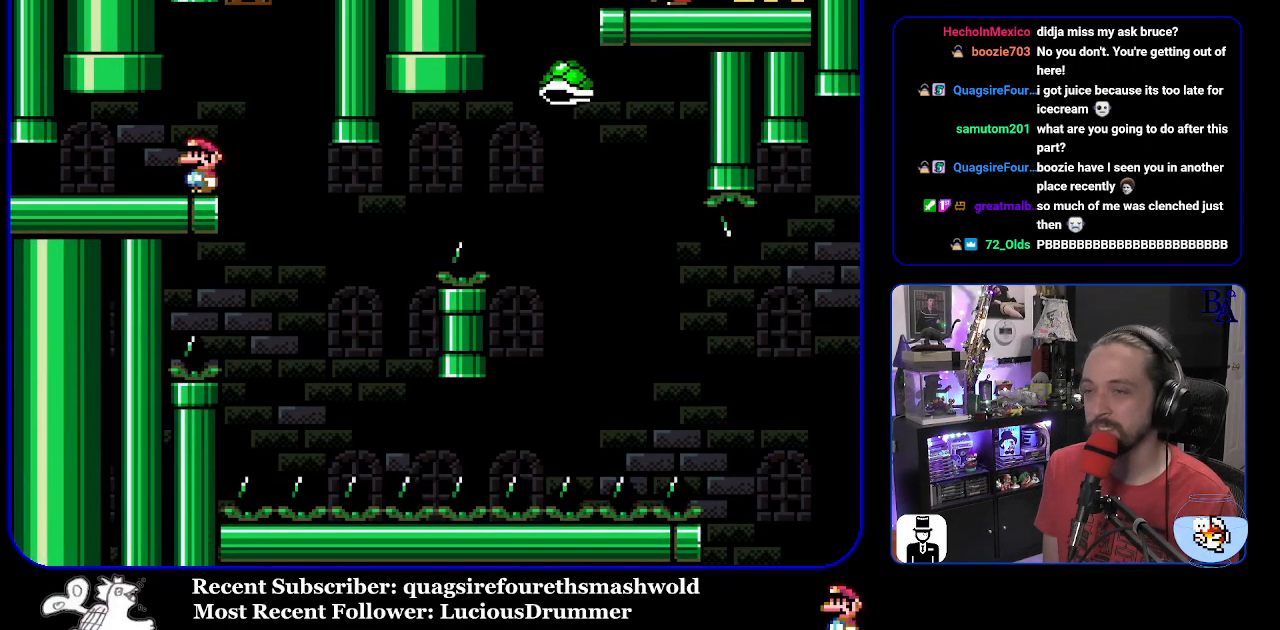
{"buttons": ["B", "Y"], "events": [[33, "DPAD_RIGHT", "down"], [350, "B", "down"], [500, "DPAD_RIGHT", "up"]]}
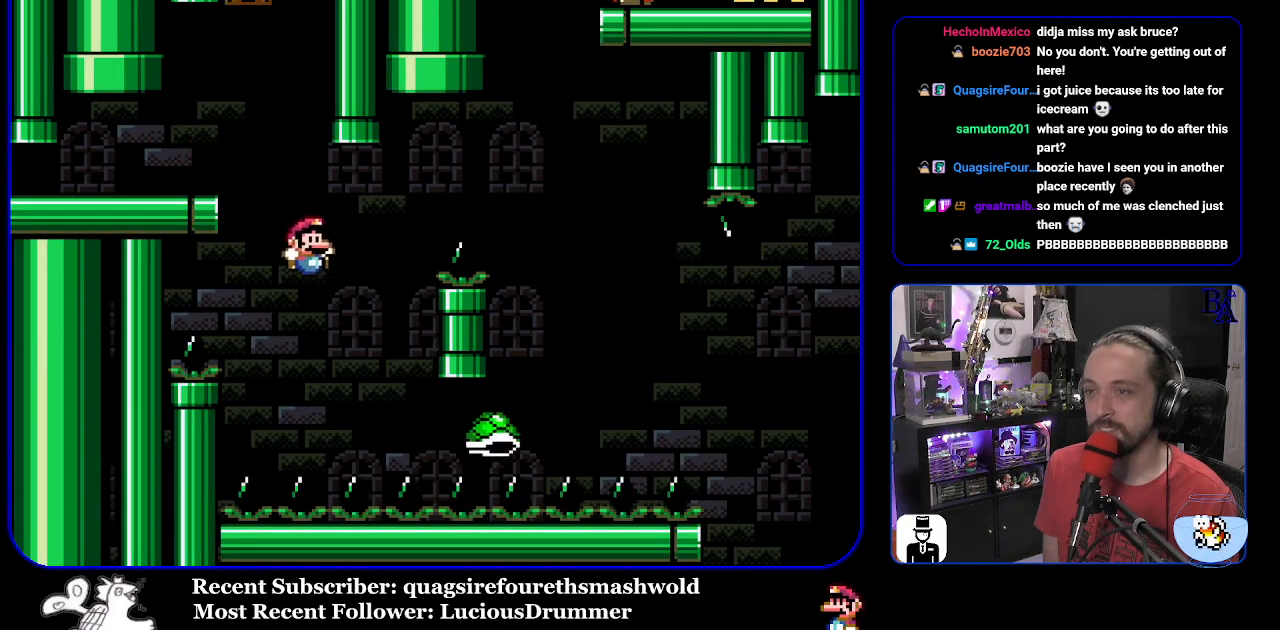
{"buttons": ["B", "Y", "DPAD_RIGHT"], "events": [[17, "DPAD_LEFT", "down"], [167, "DPAD_LEFT", "up"], [200, "DPAD_RIGHT", "down"]]}
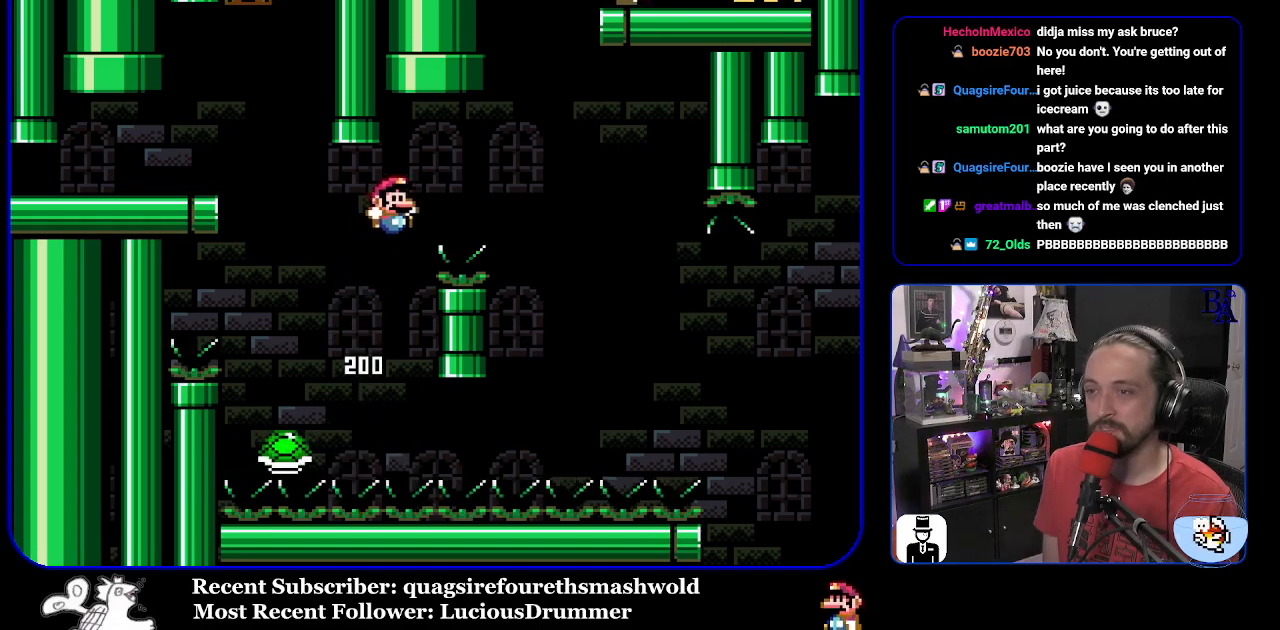
{"buttons": ["B", "Y", "DPAD_RIGHT"], "events": [[150, "B", "up"], [283, "B", "down"]]}
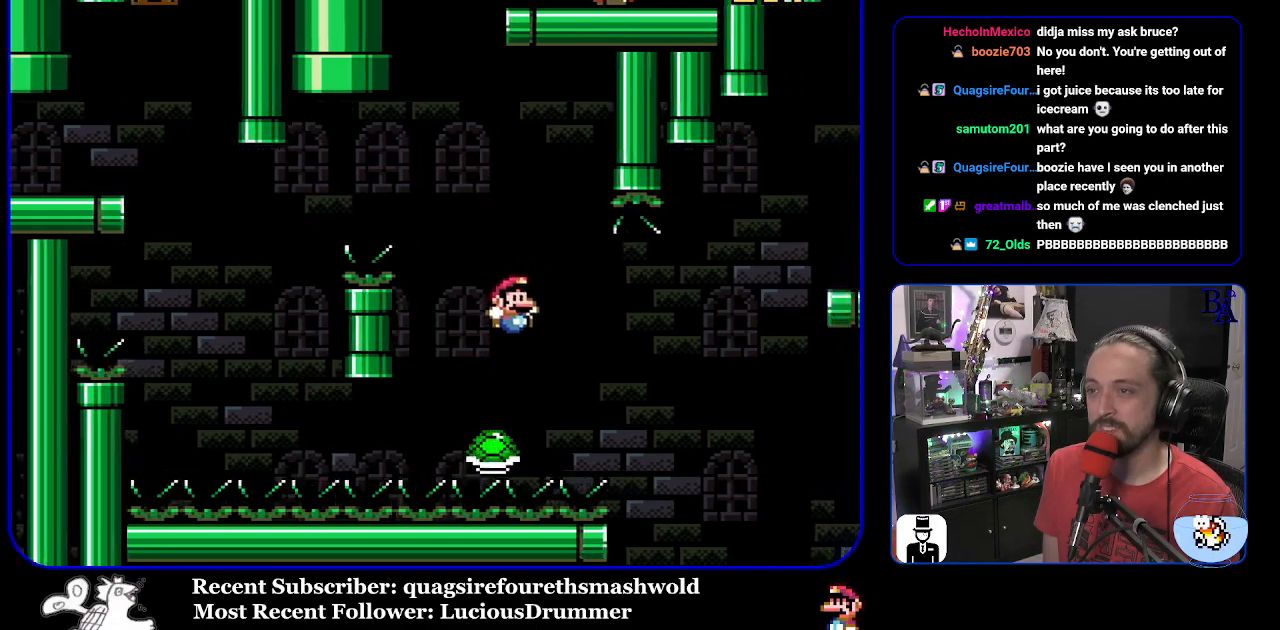
{"buttons": ["B", "Y", "DPAD_RIGHT"], "events": [[217, "B", "up"], [333, "B", "down"]]}